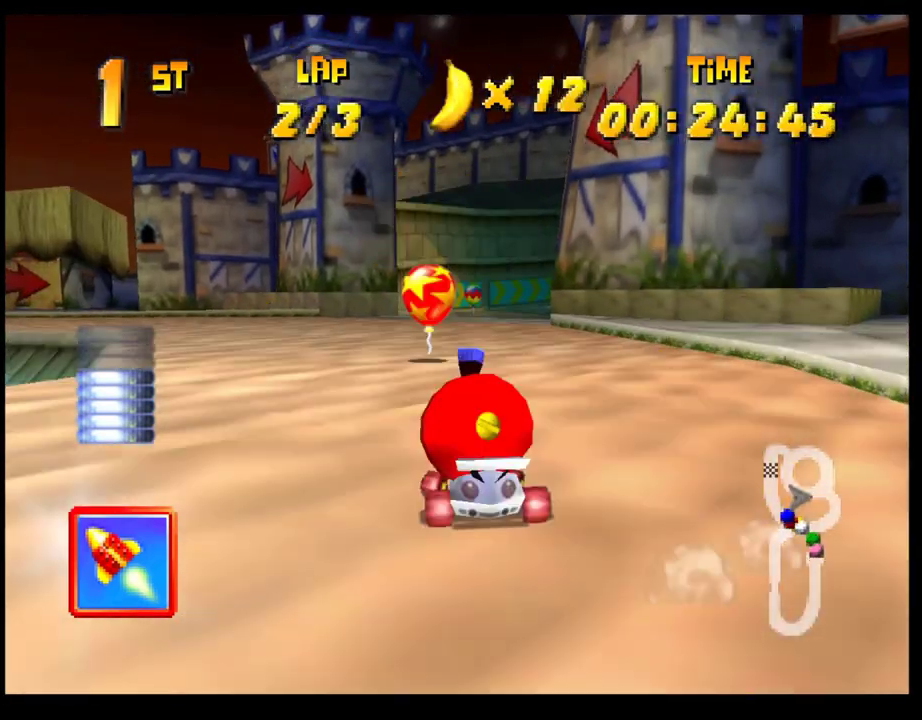
Gameplay with a controller (PlayStation layout); each line is a JSON object with the inputs held at the frame after it. "events" lists button and stick changes between this image and that frame as [ms after this image, input, new state], when the widget could be followed in between. Not read: R3 right_stick.
{"buttons": ["CROSS", "R1"], "left_stick": "left", "events": [[33, "left_stick", "left"], [150, "left_stick", "right"], [500, "left_stick", "left"]]}
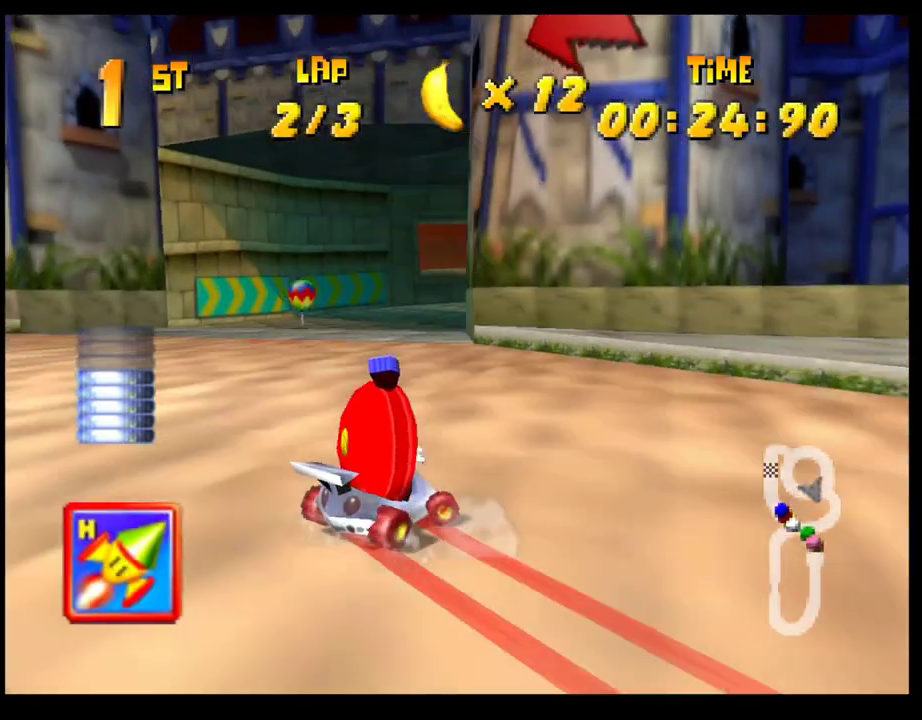
{"buttons": ["CROSS", "R1"], "left_stick": "right", "events": [[117, "left_stick", "right"], [267, "left_stick", "center"], [367, "left_stick", "right"]]}
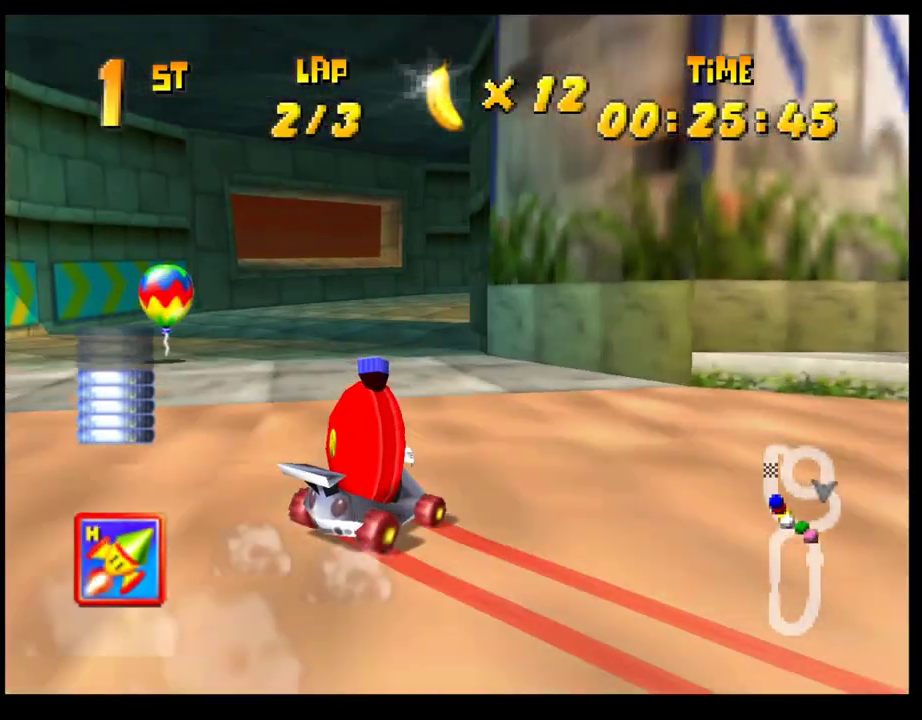
{"buttons": ["CROSS"], "left_stick": "right", "events": [[200, "CROSS", "up"], [217, "R1", "up"], [300, "CROSS", "down"], [367, "CROSS", "up"], [450, "CROSS", "down"]]}
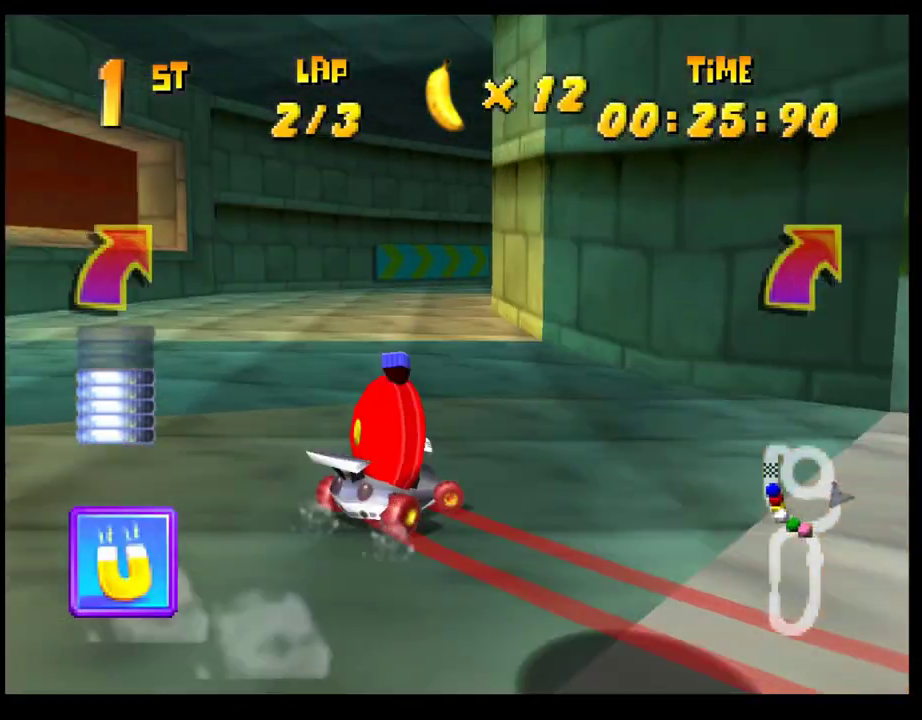
{"buttons": ["CROSS"], "left_stick": "right", "events": [[33, "CROSS", "up"], [117, "CROSS", "down"], [200, "CROSS", "up"], [283, "CROSS", "down"], [367, "CROSS", "up"], [433, "CROSS", "down"]]}
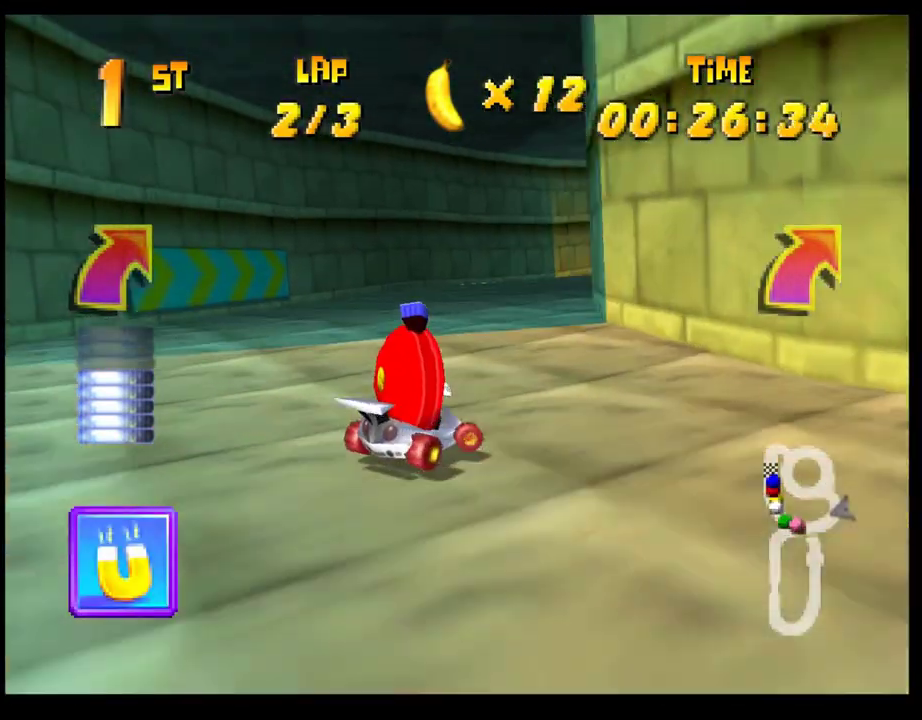
{"buttons": ["CROSS", "R1"], "left_stick": "center", "events": [[17, "CROSS", "up"], [100, "CROSS", "down"], [183, "CROSS", "up"], [267, "CROSS", "down"], [350, "R1", "down"], [500, "left_stick", "center"]]}
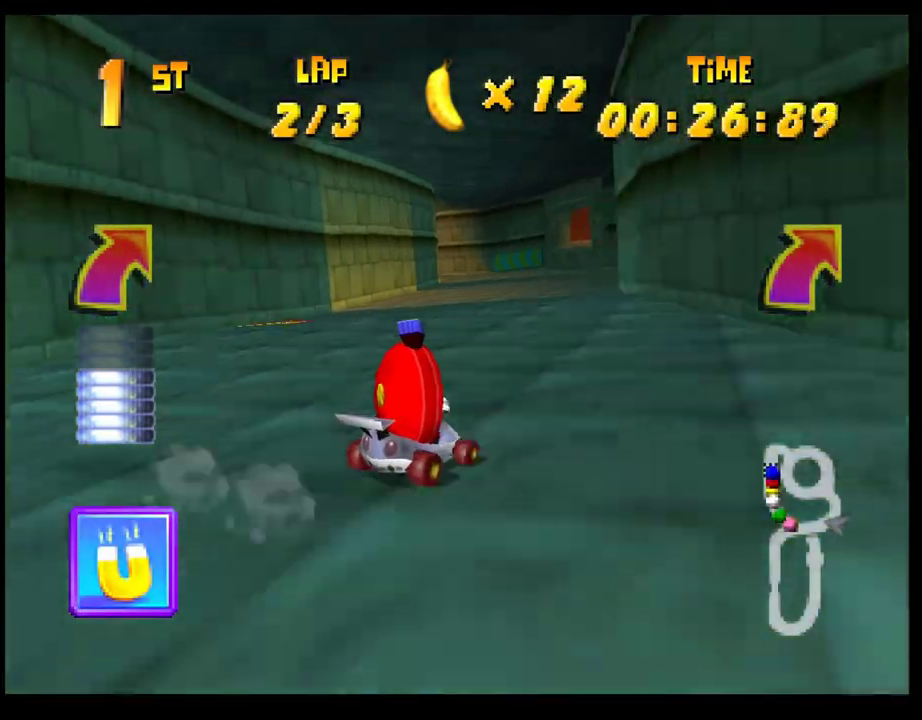
{"buttons": [], "left_stick": "left", "events": [[33, "left_stick", "left"], [250, "R1", "up"], [267, "CROSS", "up"], [267, "left_stick", "center"], [500, "left_stick", "left"]]}
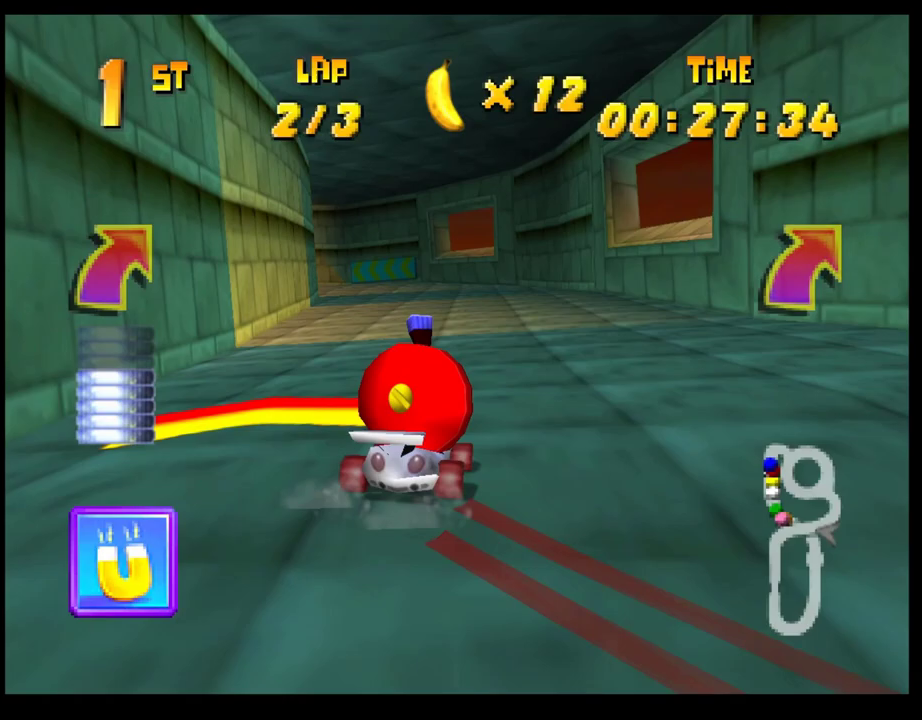
{"buttons": ["R1"], "left_stick": "left", "events": [[450, "R1", "down"]]}
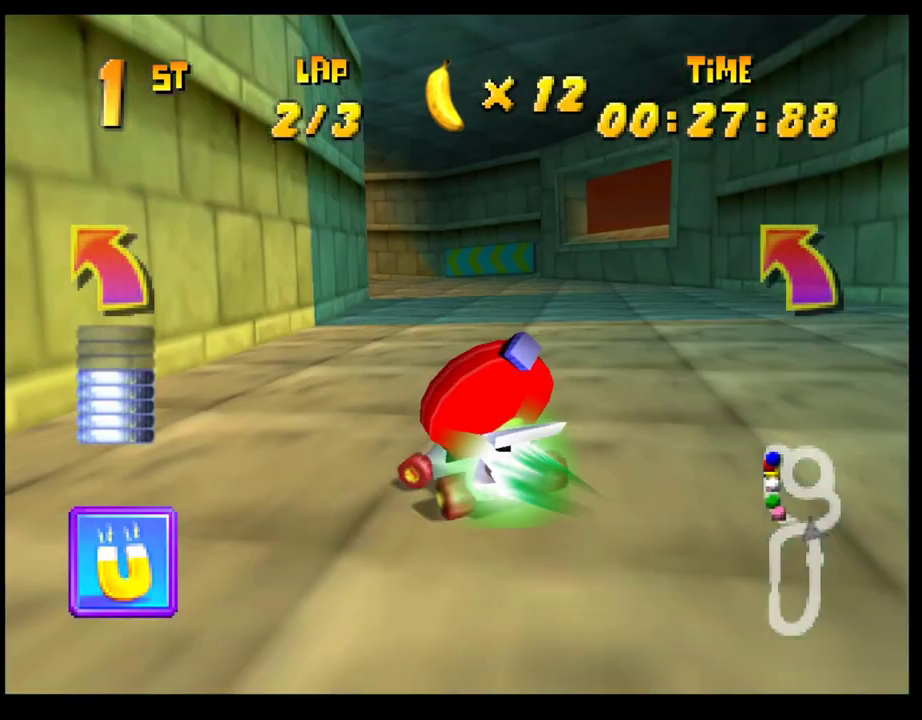
{"buttons": [], "left_stick": "left", "events": [[83, "SQUARE", "down"], [467, "R1", "up"], [467, "SQUARE", "up"]]}
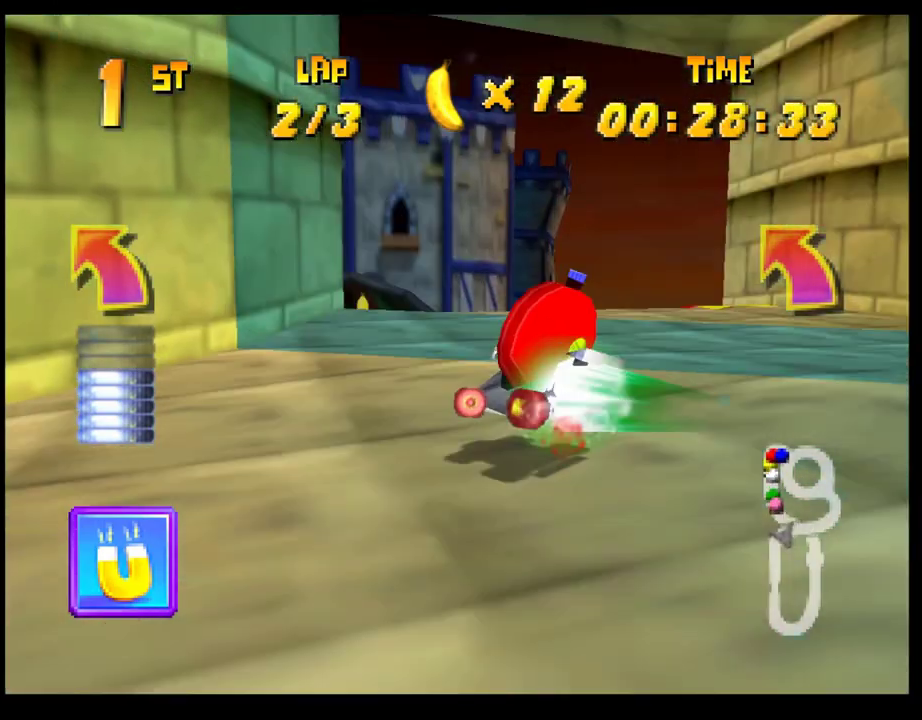
{"buttons": [], "left_stick": "center", "events": [[17, "left_stick", "center"], [100, "CROSS", "down"], [117, "left_stick", "right"], [150, "CROSS", "up"], [183, "left_stick", "center"], [250, "CROSS", "down"], [317, "CROSS", "up"], [400, "CROSS", "down"], [467, "CROSS", "up"]]}
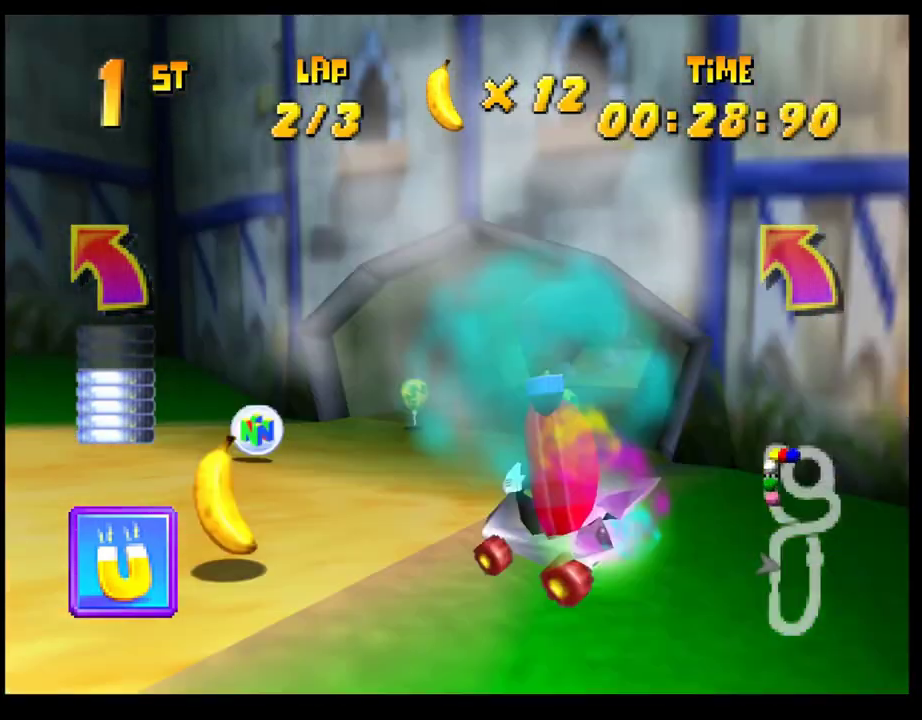
{"buttons": [], "left_stick": "right", "events": [[33, "CROSS", "down"], [133, "CROSS", "up"], [200, "CROSS", "down"], [200, "left_stick", "right"], [283, "CROSS", "up"], [367, "CROSS", "down"], [450, "CROSS", "up"]]}
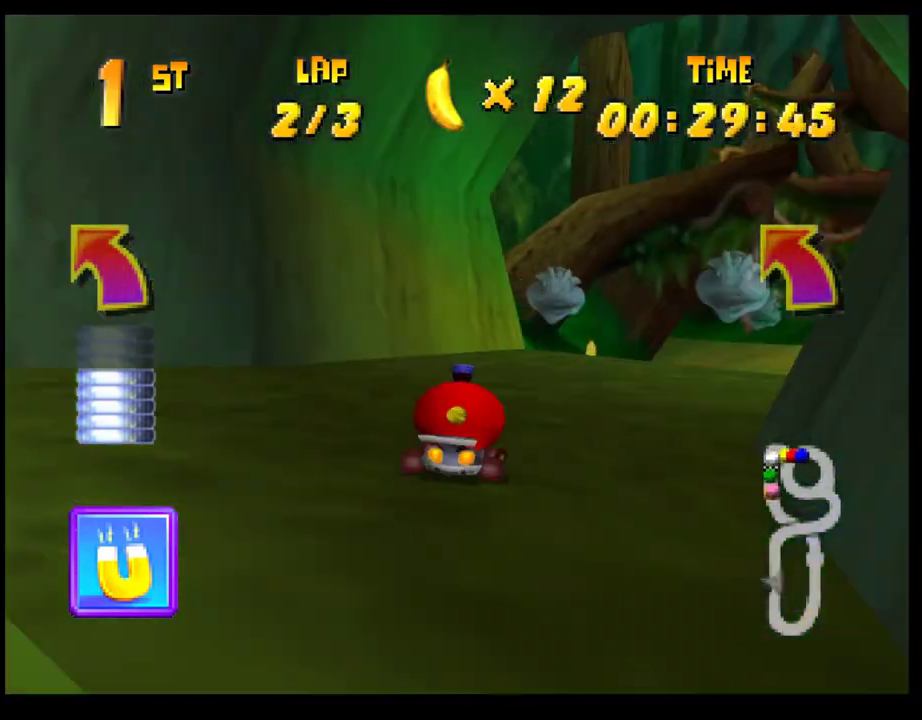
{"buttons": ["CROSS"], "left_stick": "left", "events": [[17, "CROSS", "down"], [117, "CROSS", "up"], [183, "SQUARE", "down"], [200, "left_stick", "down-right"], [283, "left_stick", "center"], [317, "SQUARE", "up"], [417, "CROSS", "down"], [467, "left_stick", "left"]]}
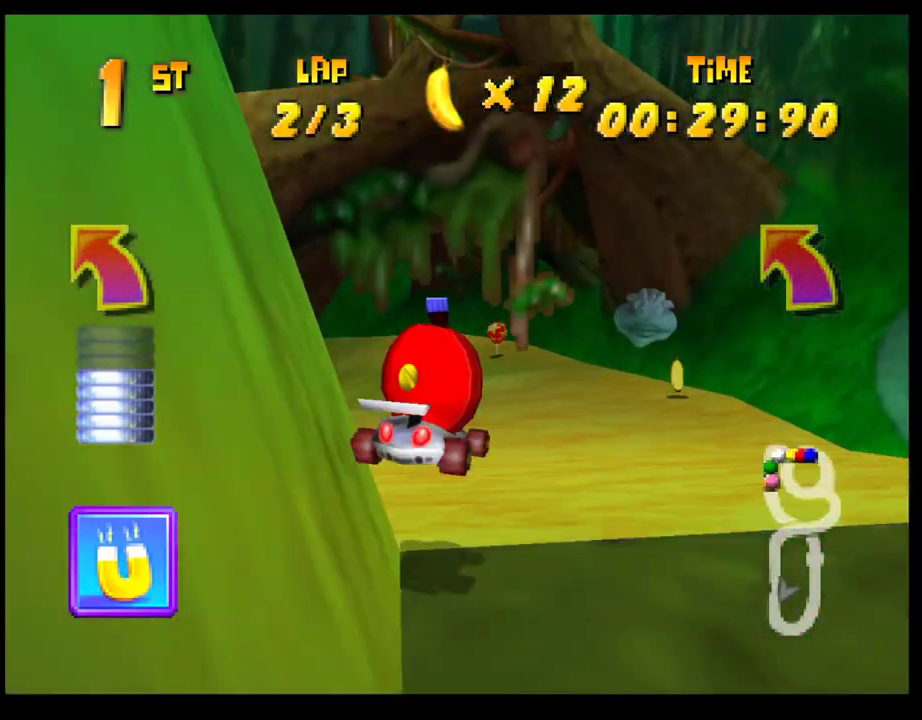
{"buttons": ["CROSS", "R1"], "left_stick": "left", "events": [[17, "CROSS", "up"], [117, "CROSS", "down"], [183, "CROSS", "up"], [250, "CROSS", "down"], [417, "R1", "down"]]}
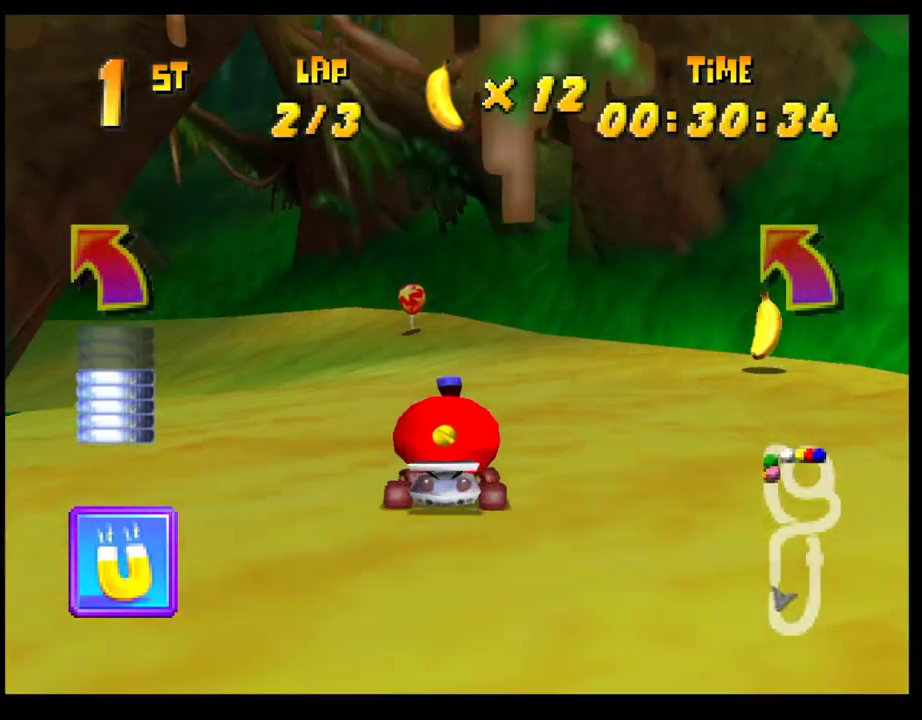
{"buttons": [], "left_stick": "center", "events": [[100, "CROSS", "up"], [100, "SQUARE", "down"], [283, "R1", "up"], [283, "SQUARE", "up"], [383, "CROSS", "down"], [467, "CROSS", "up"], [483, "left_stick", "center"]]}
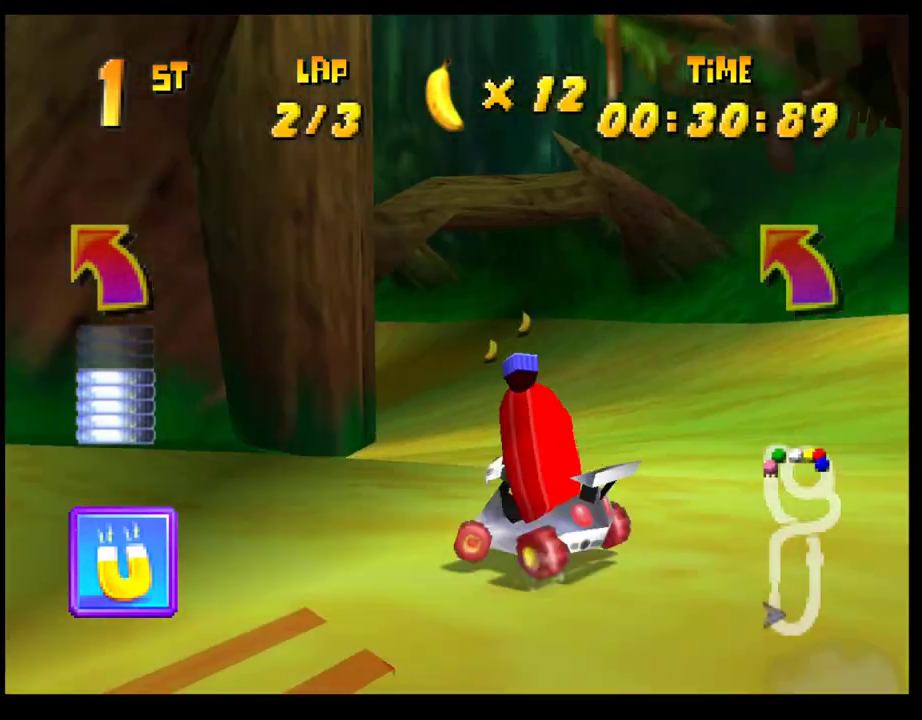
{"buttons": ["CROSS", "R1"], "left_stick": "right", "events": [[50, "CROSS", "down"], [133, "CROSS", "up"], [167, "left_stick", "left"], [183, "CROSS", "down"], [200, "R1", "down"], [417, "left_stick", "right"]]}
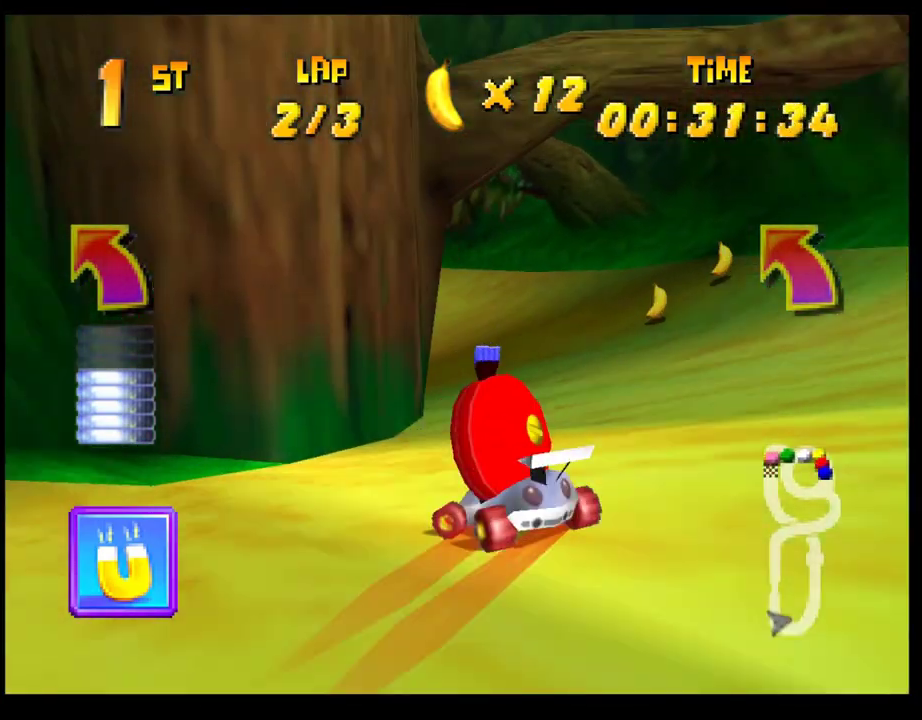
{"buttons": ["SQUARE"], "left_stick": "left", "events": [[67, "left_stick", "center"], [117, "left_stick", "left"], [383, "CROSS", "up"], [417, "R1", "up"], [433, "SQUARE", "down"]]}
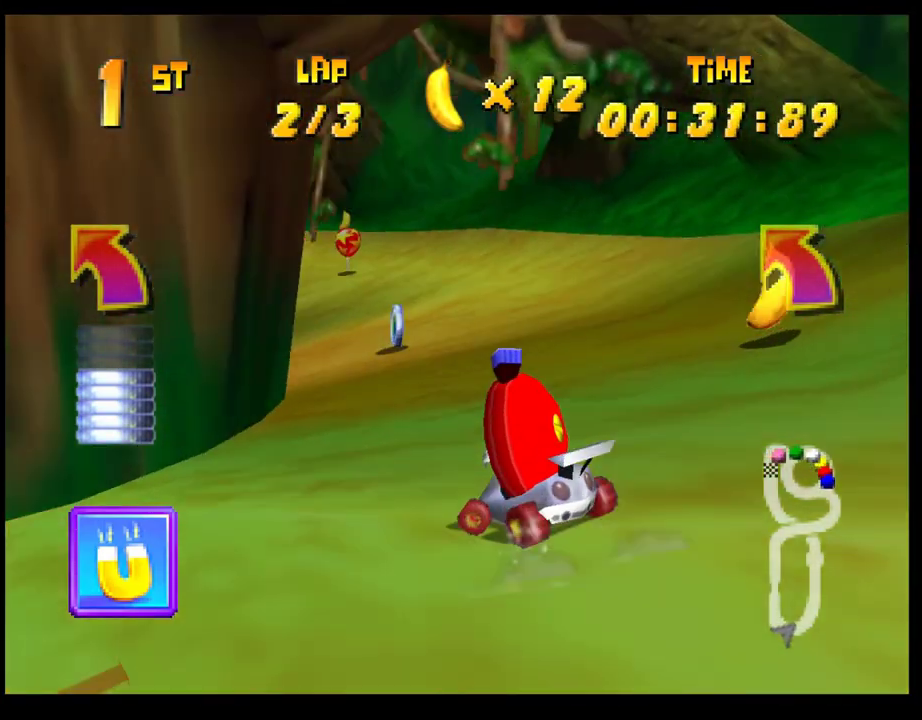
{"buttons": ["CROSS", "R1"], "left_stick": "right", "events": [[250, "SQUARE", "up"], [333, "left_stick", "right"], [367, "CROSS", "down"], [433, "CROSS", "up"], [483, "CROSS", "down"], [500, "R1", "down"]]}
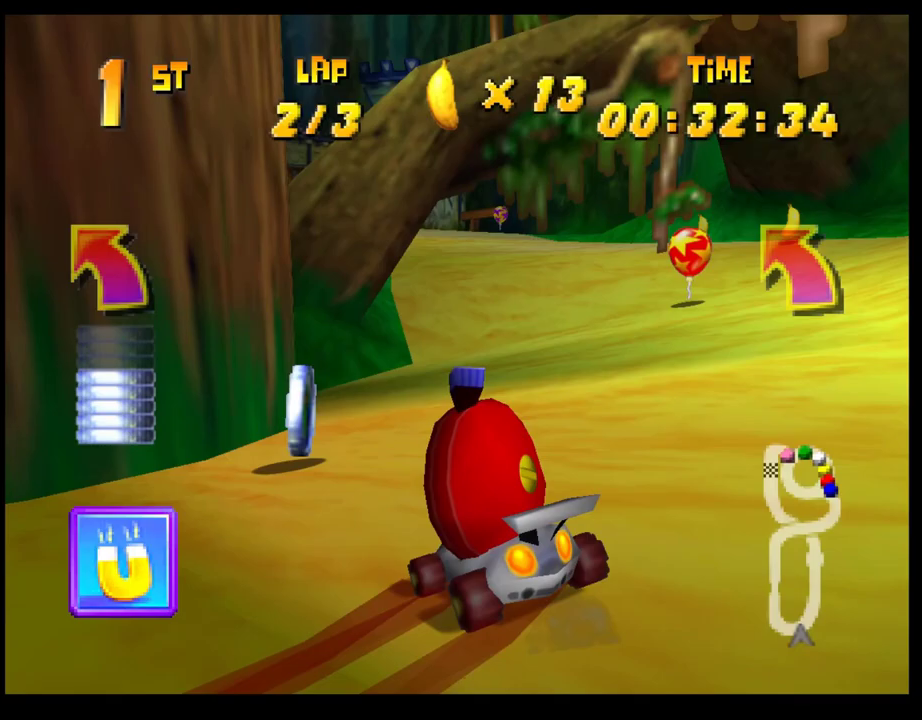
{"buttons": ["CROSS"], "left_stick": "center", "events": [[67, "left_stick", "center"], [150, "left_stick", "left"], [200, "CROSS", "up"], [200, "R1", "up"], [283, "CROSS", "down"], [367, "CROSS", "up"], [450, "CROSS", "down"], [500, "left_stick", "center"]]}
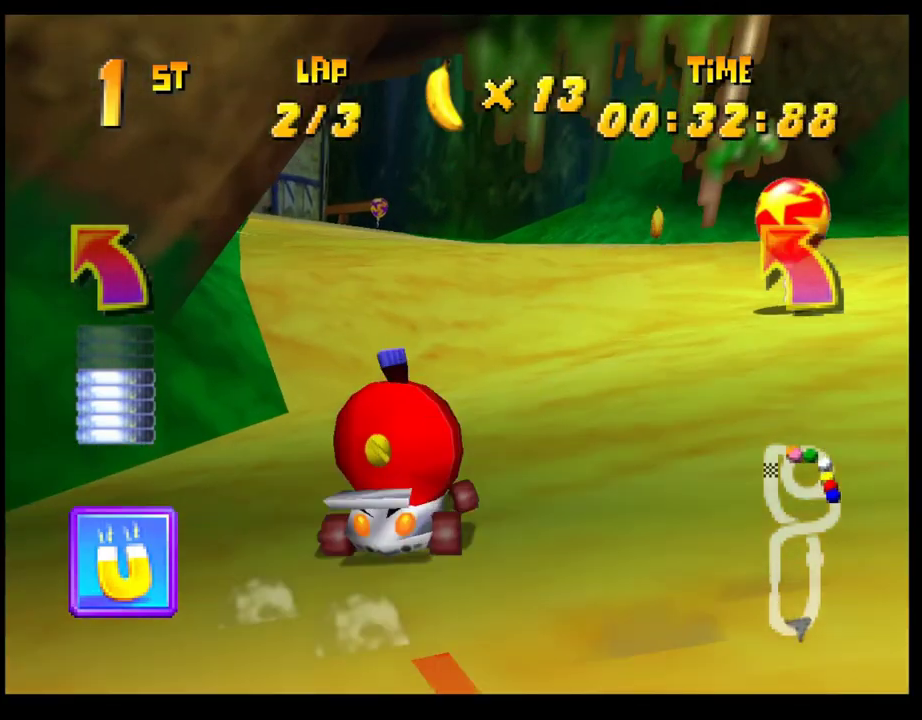
{"buttons": [], "left_stick": "center", "events": [[67, "R1", "down"], [67, "left_stick", "up-left"], [117, "left_stick", "left"], [267, "left_stick", "right"], [500, "CROSS", "up"], [500, "R1", "up"], [500, "left_stick", "center"]]}
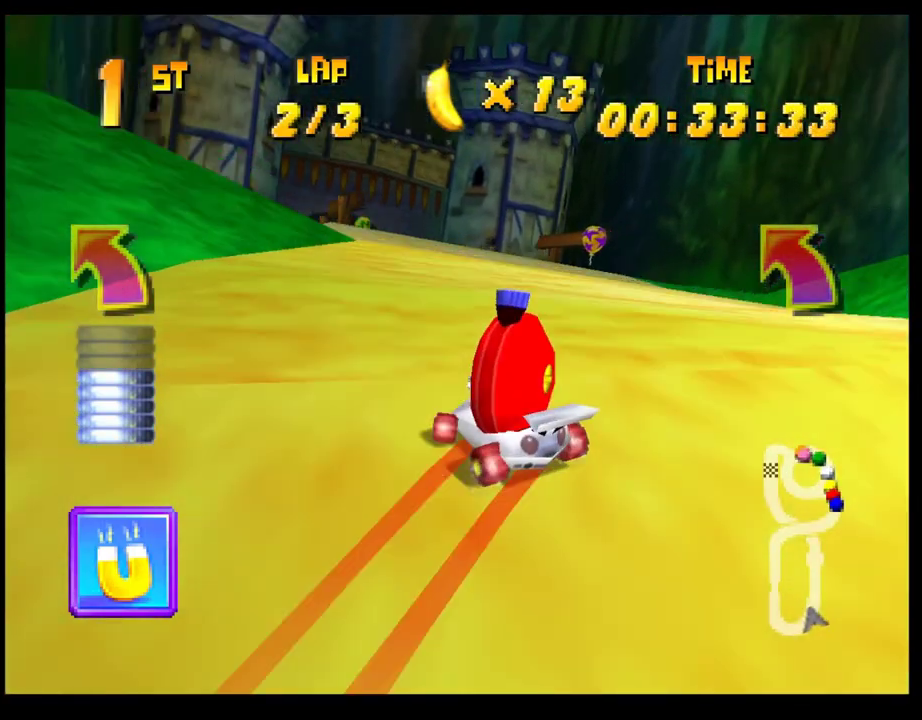
{"buttons": [], "left_stick": "center", "events": [[100, "CROSS", "down"], [117, "left_stick", "left"], [150, "CROSS", "up"], [250, "CROSS", "down"], [300, "CROSS", "up"], [333, "left_stick", "center"], [400, "CROSS", "down"], [467, "CROSS", "up"]]}
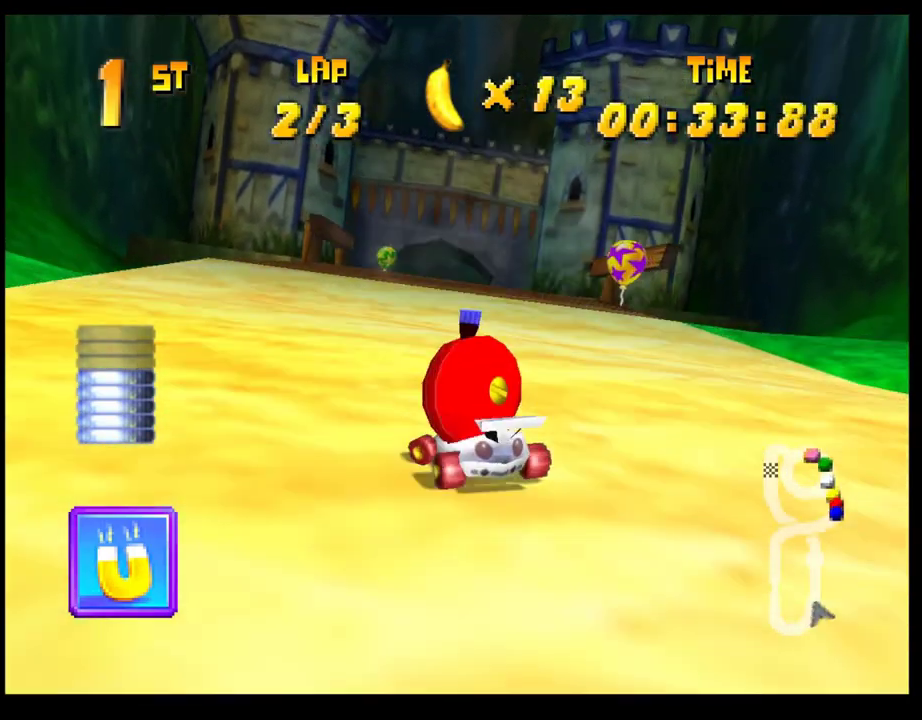
{"buttons": ["CROSS"], "left_stick": "center", "events": [[50, "CROSS", "down"], [117, "CROSS", "up"], [117, "left_stick", "left"], [183, "left_stick", "center"], [200, "CROSS", "down"], [250, "CROSS", "up"], [350, "CROSS", "down"], [400, "left_stick", "left"], [417, "CROSS", "up"], [450, "left_stick", "center"], [500, "CROSS", "down"]]}
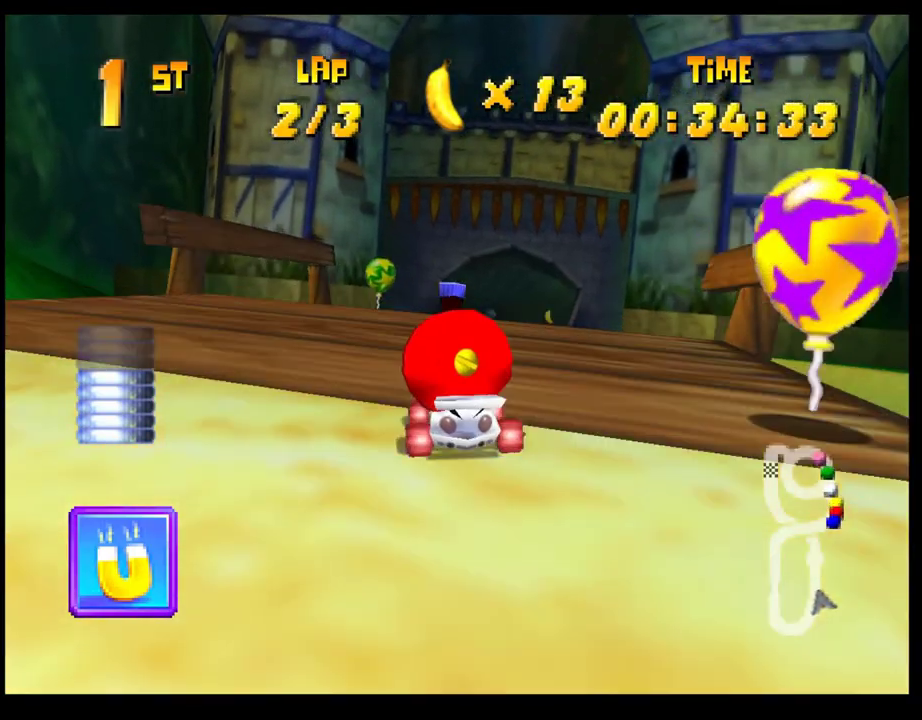
{"buttons": [], "left_stick": "left", "events": [[33, "left_stick", "right"], [100, "R1", "down"], [267, "left_stick", "center"], [317, "R1", "up"], [350, "CROSS", "up"], [450, "left_stick", "left"]]}
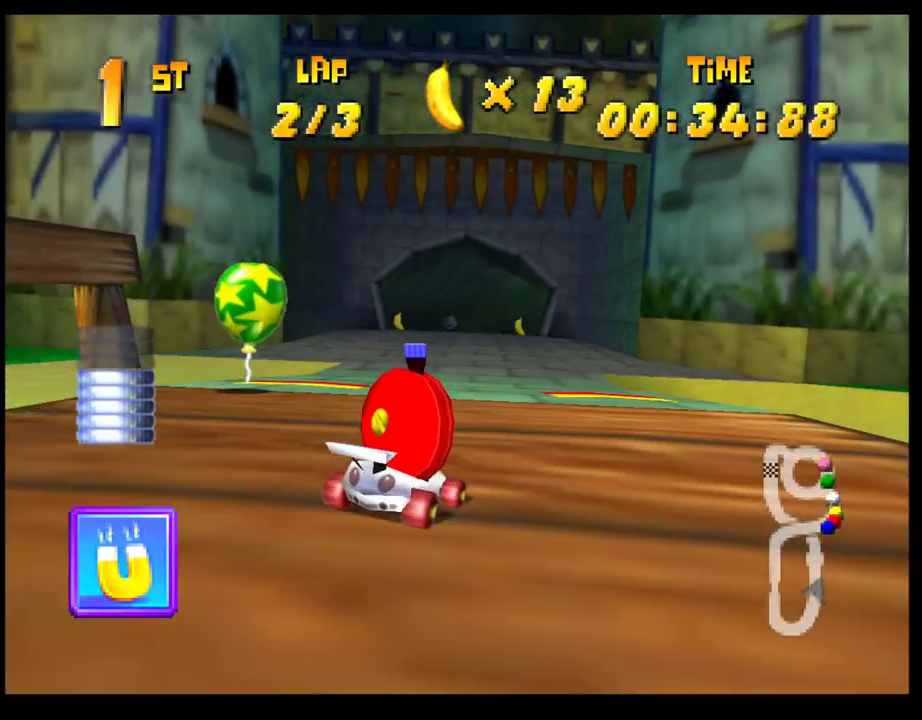
{"buttons": ["CROSS"], "left_stick": "center", "events": [[83, "left_stick", "center"], [300, "left_stick", "left"], [400, "CROSS", "down"], [433, "left_stick", "center"]]}
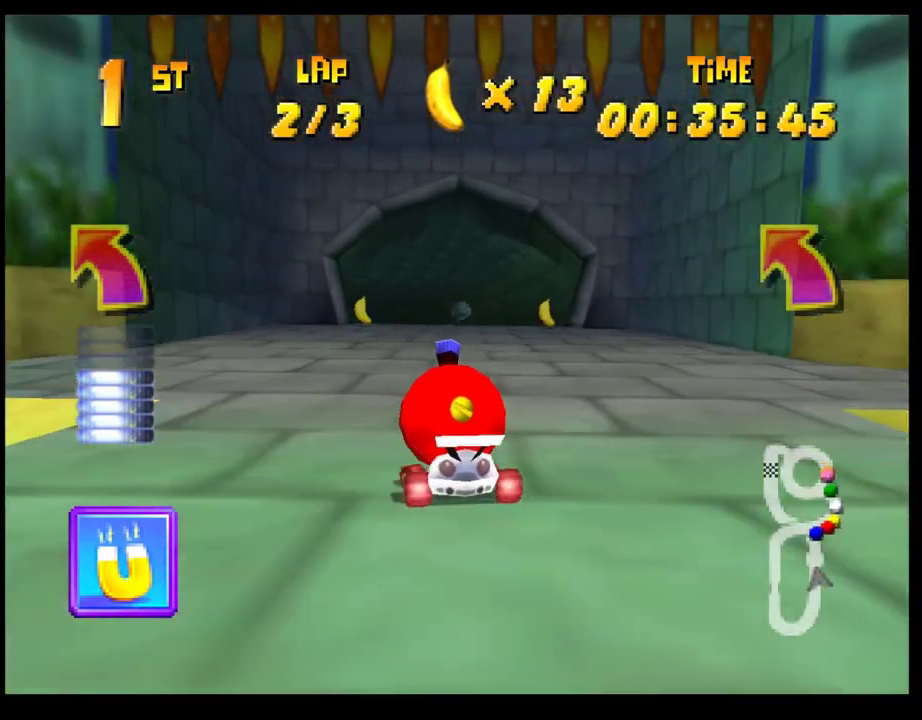
{"buttons": ["CROSS", "R1"], "left_stick": "right", "events": [[17, "CROSS", "up"], [50, "left_stick", "left"], [83, "CROSS", "down"], [200, "R1", "down"], [400, "left_stick", "right"]]}